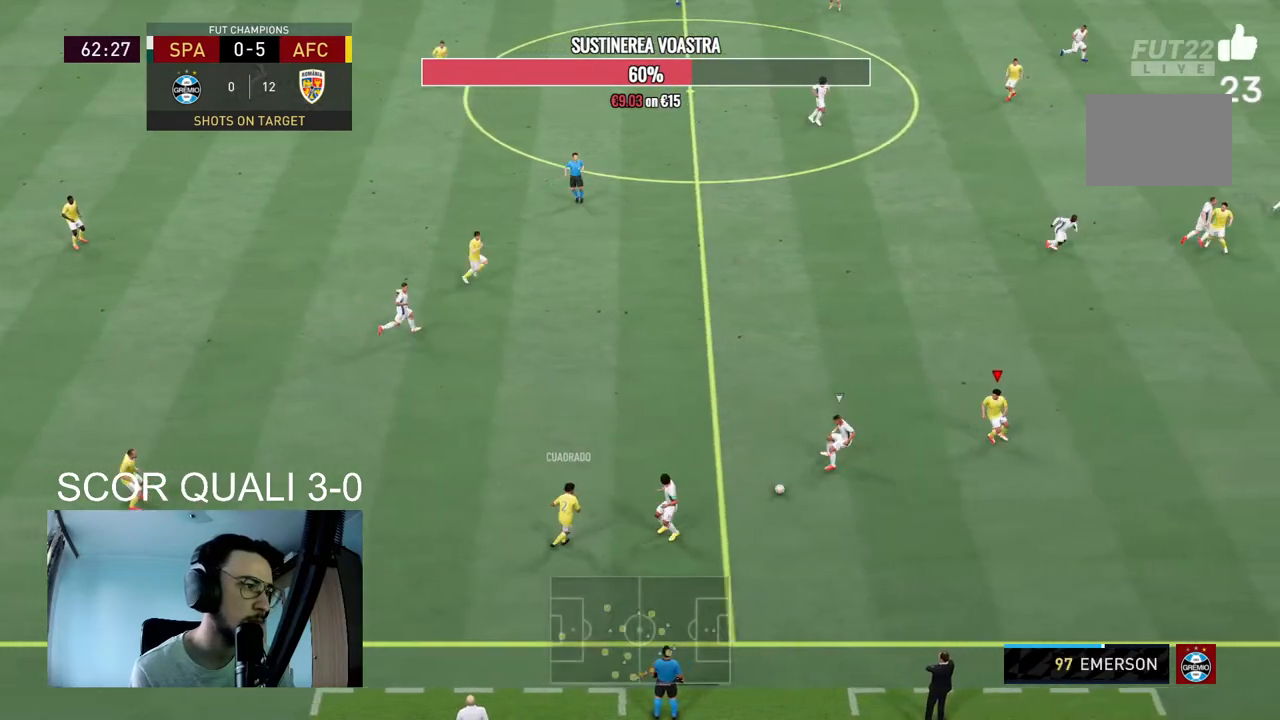
Gameplay with a controller (Xbox layout); each line is a JSON object with the inputs held at the frame after it. "events" lists button and stick changes between this image and that frame as [ms after this image, input, new state], when the widget could be followed in between. Not read: L3 R3.
{"buttons": [], "left_stick": "down-right", "right_stick": "center", "events": [[233, "left_stick", "down-right"]]}
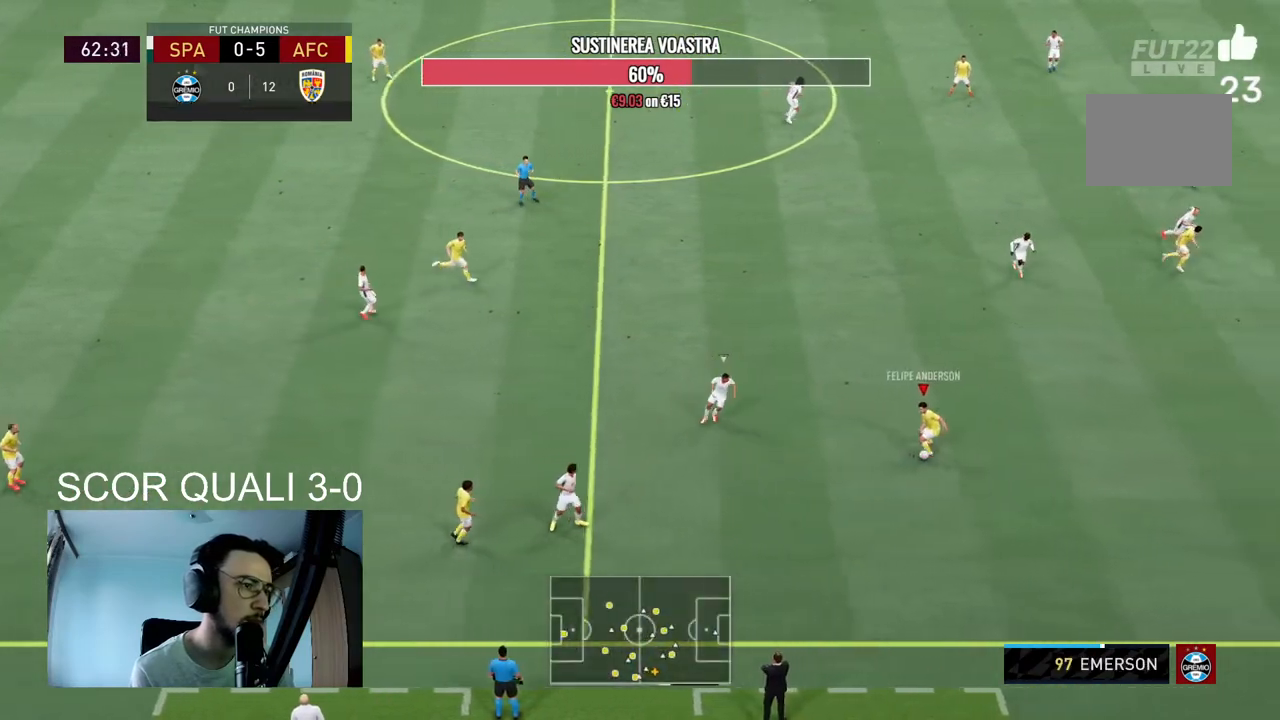
{"buttons": ["Y"], "left_stick": "right", "right_stick": "center", "events": [[100, "right_stick", "up-right"], [167, "left_stick", "center"], [433, "right_stick", "center"], [500, "Y", "down"], [500, "left_stick", "right"]]}
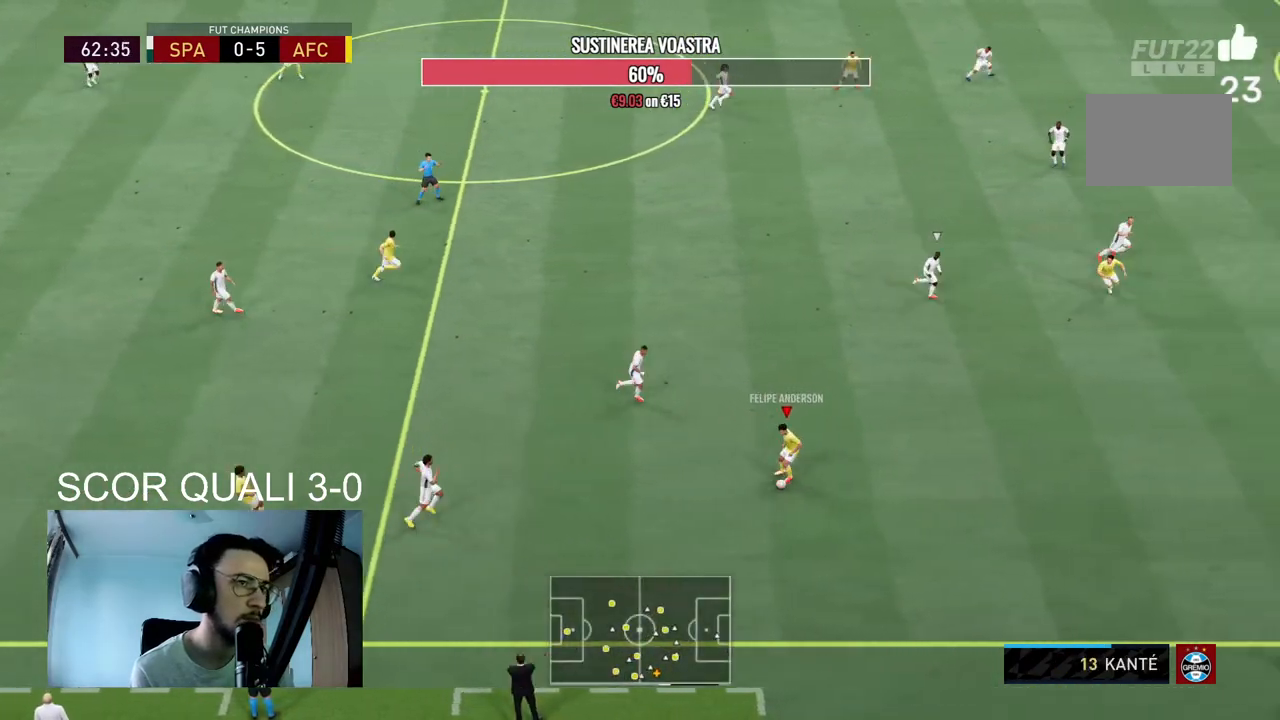
{"buttons": [], "left_stick": "right", "right_stick": "center", "events": [[200, "Y", "up"]]}
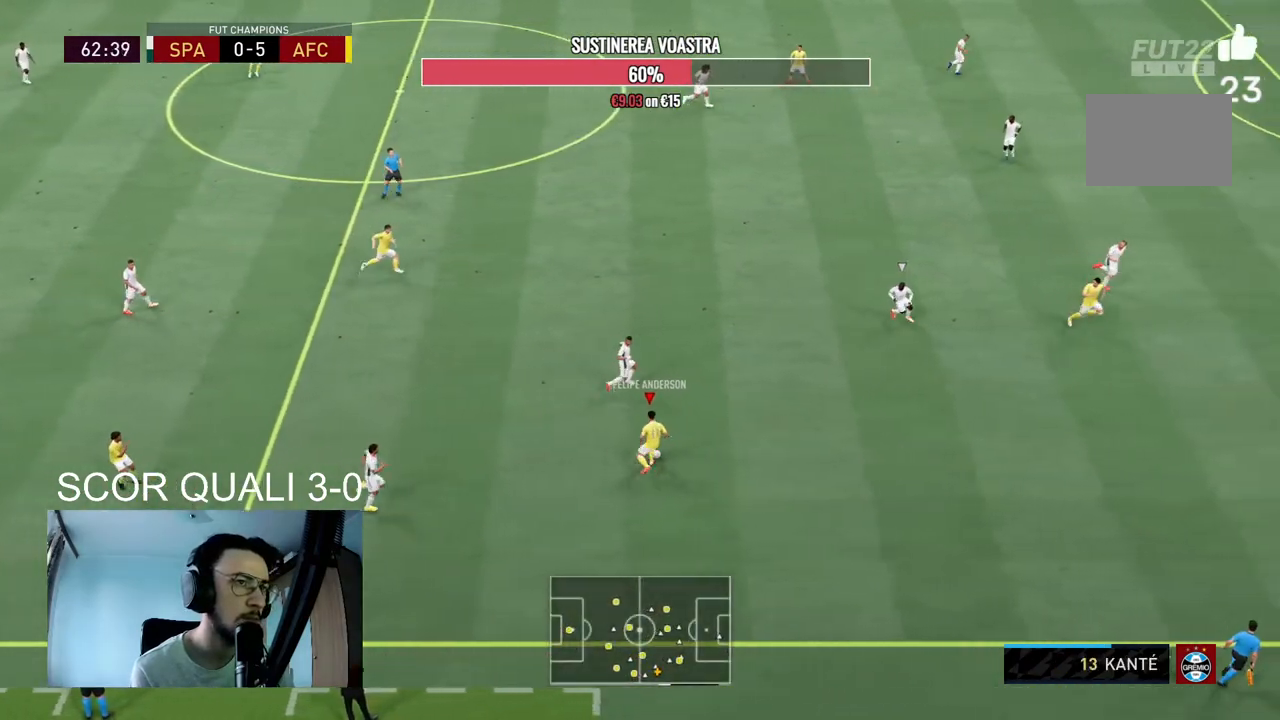
{"buttons": ["R2"], "left_stick": "right", "right_stick": "center", "events": [[200, "R2", "down"]]}
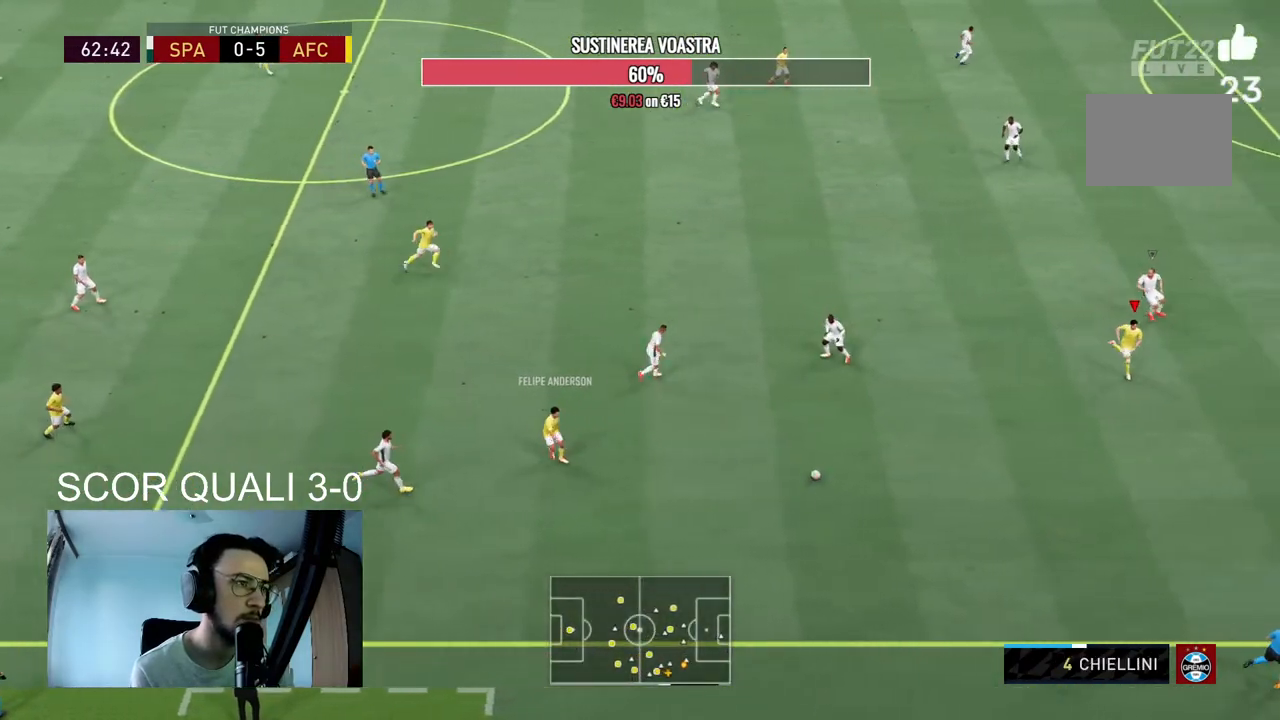
{"buttons": ["R2"], "left_stick": "right", "right_stick": "center", "events": []}
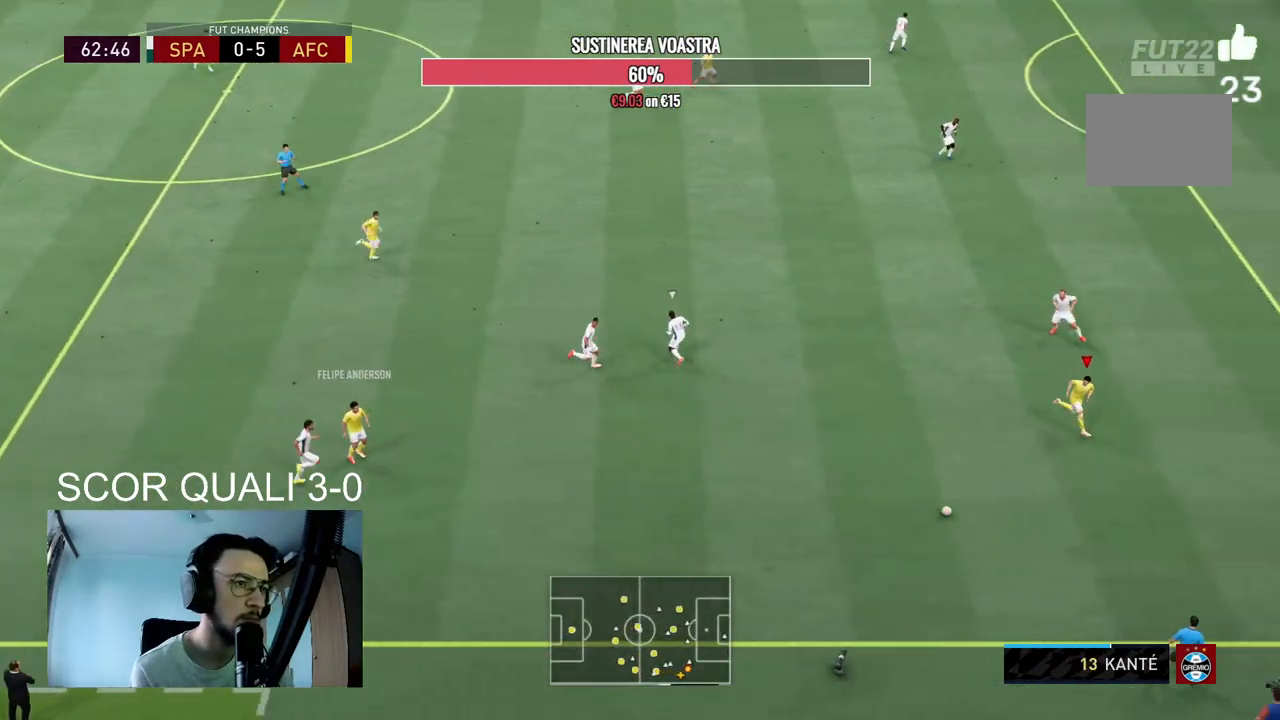
{"buttons": [], "left_stick": "center", "right_stick": "up-right", "events": [[267, "R2", "up"], [333, "right_stick", "up-right"], [367, "left_stick", "center"]]}
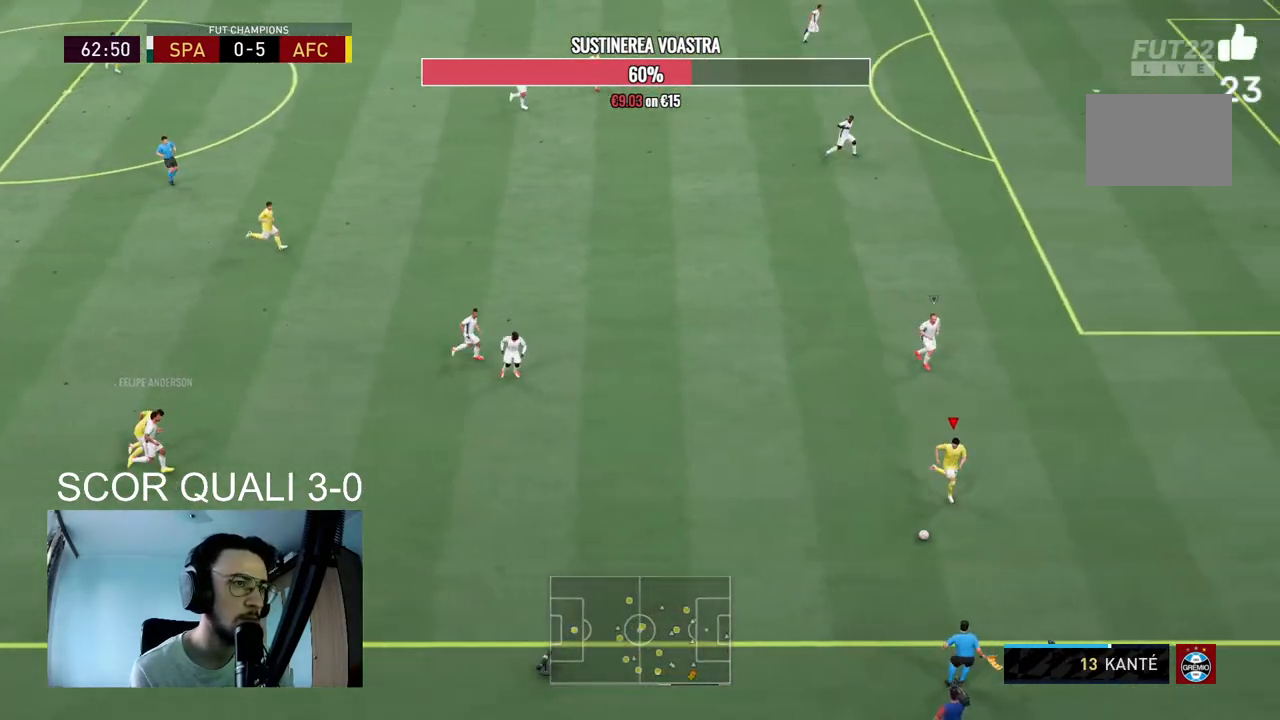
{"buttons": [], "left_stick": "up", "right_stick": "center", "events": [[400, "right_stick", "center"], [433, "left_stick", "up"]]}
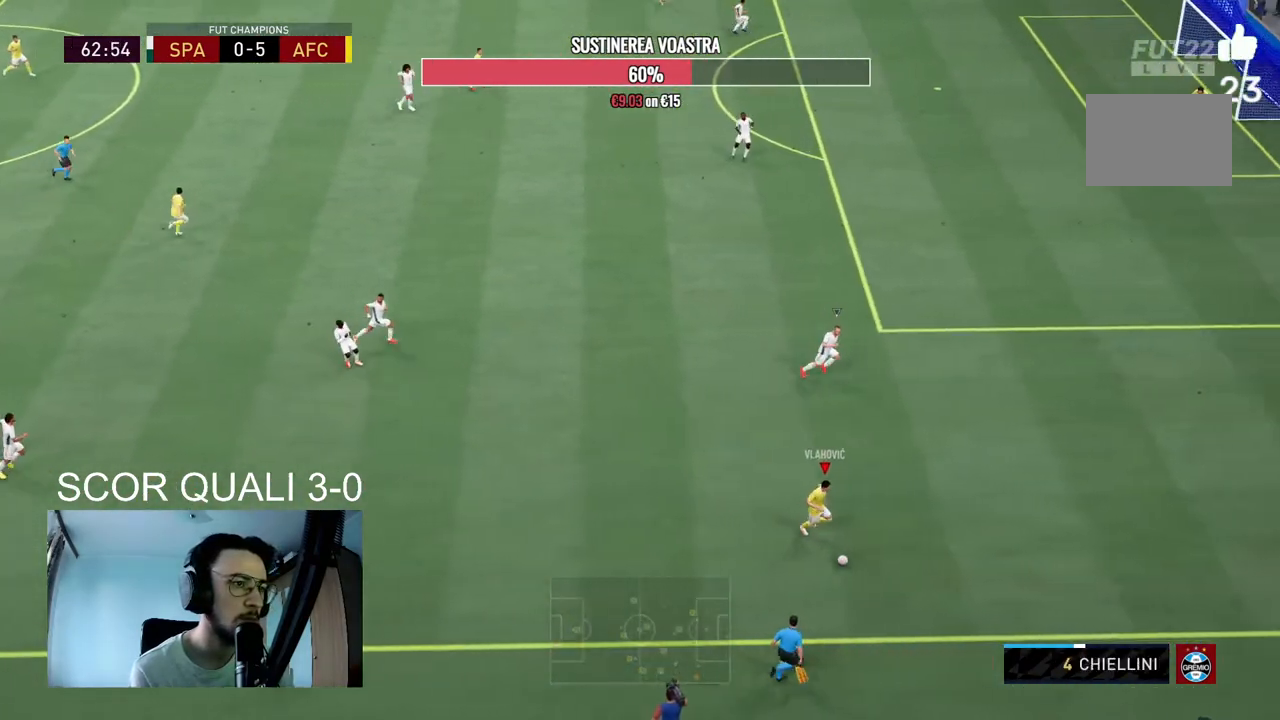
{"buttons": [], "left_stick": "up-left", "right_stick": "center", "events": [[133, "left_stick", "up-left"]]}
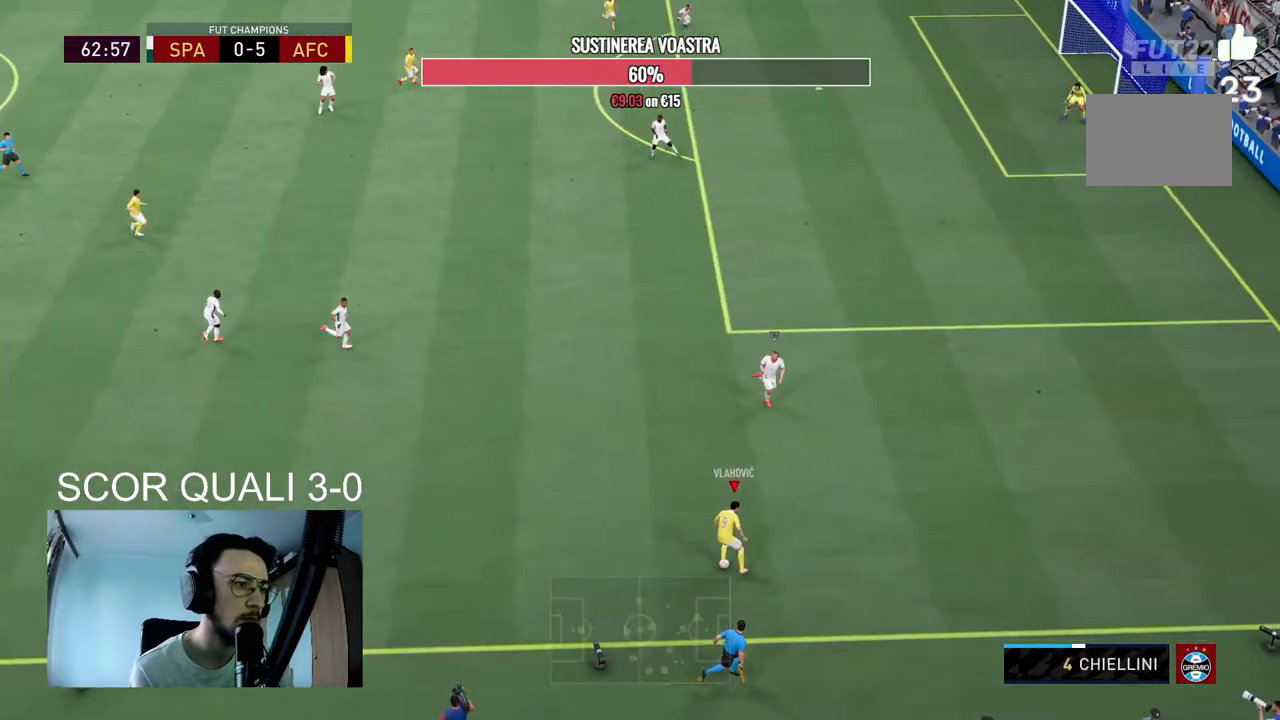
{"buttons": [], "left_stick": "left", "right_stick": "center", "events": [[67, "R2", "down"], [100, "left_stick", "left"], [133, "R2", "up"]]}
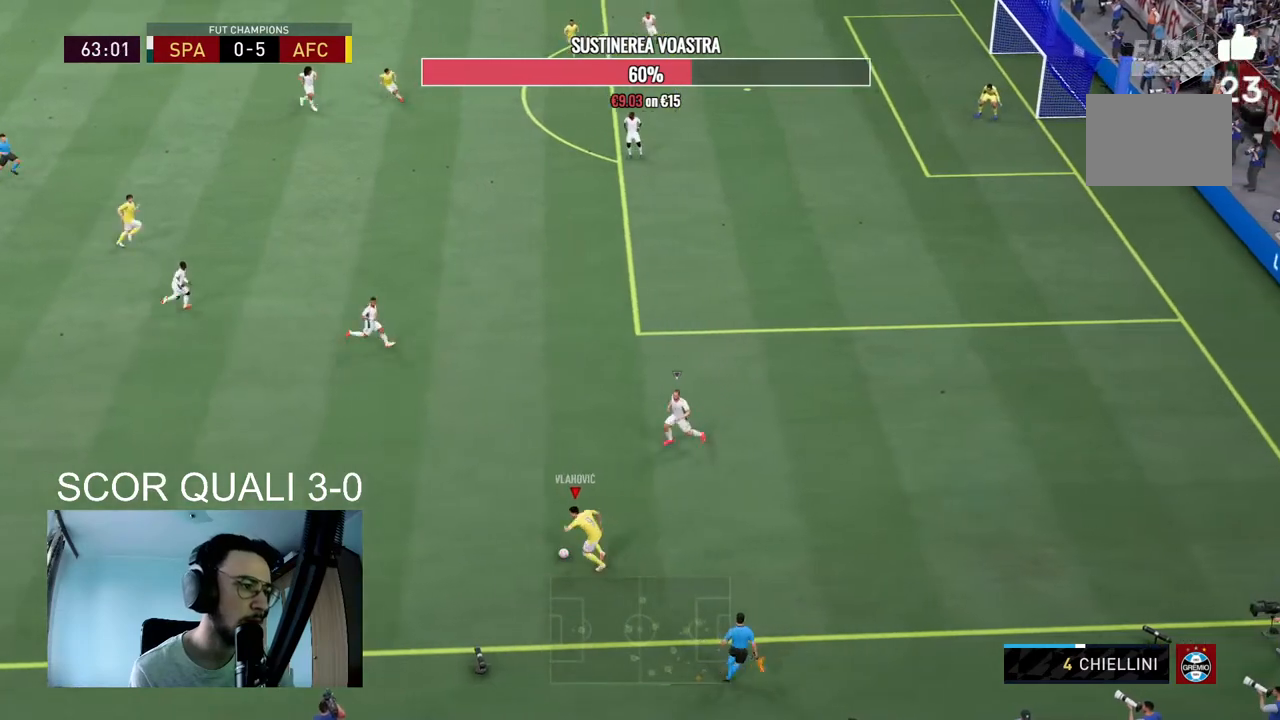
{"buttons": [], "left_stick": "up-left", "right_stick": "center", "events": [[133, "A", "down"], [233, "left_stick", "up-left"], [267, "A", "up"]]}
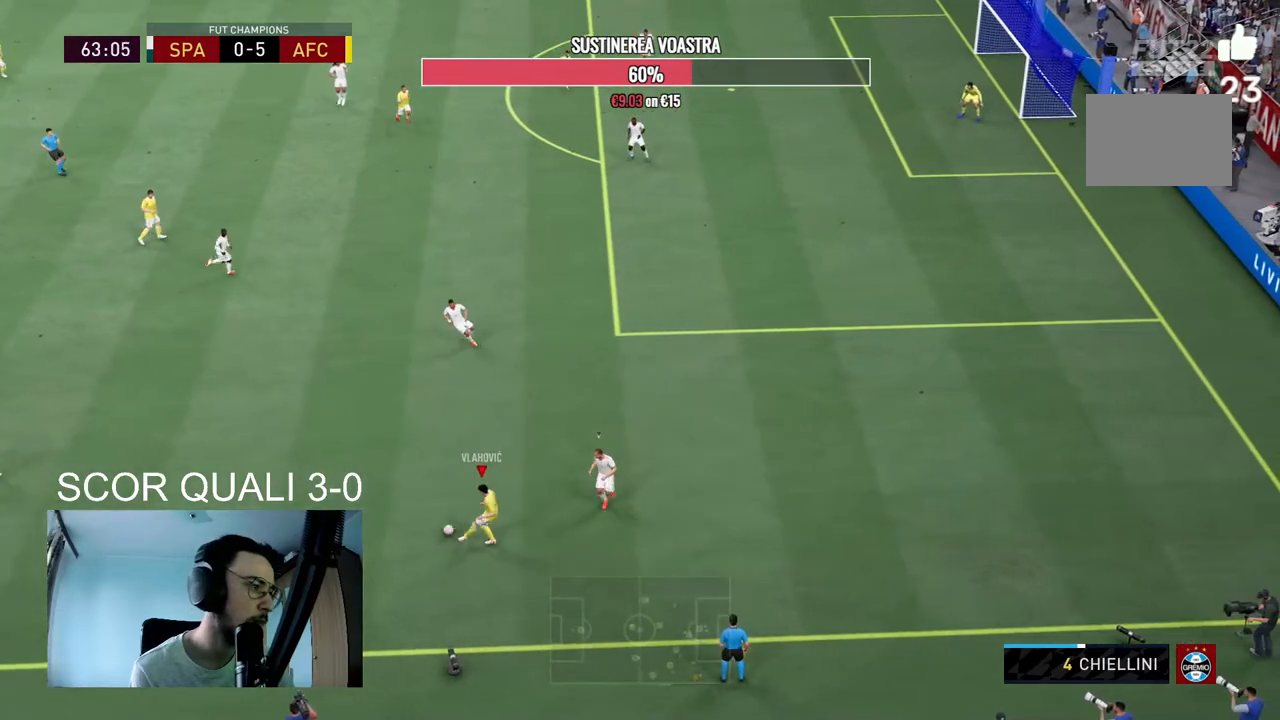
{"buttons": ["R2"], "left_stick": "up-right", "right_stick": "center", "events": [[133, "left_stick", "center"], [367, "R2", "down"], [367, "left_stick", "right"], [433, "left_stick", "up-right"]]}
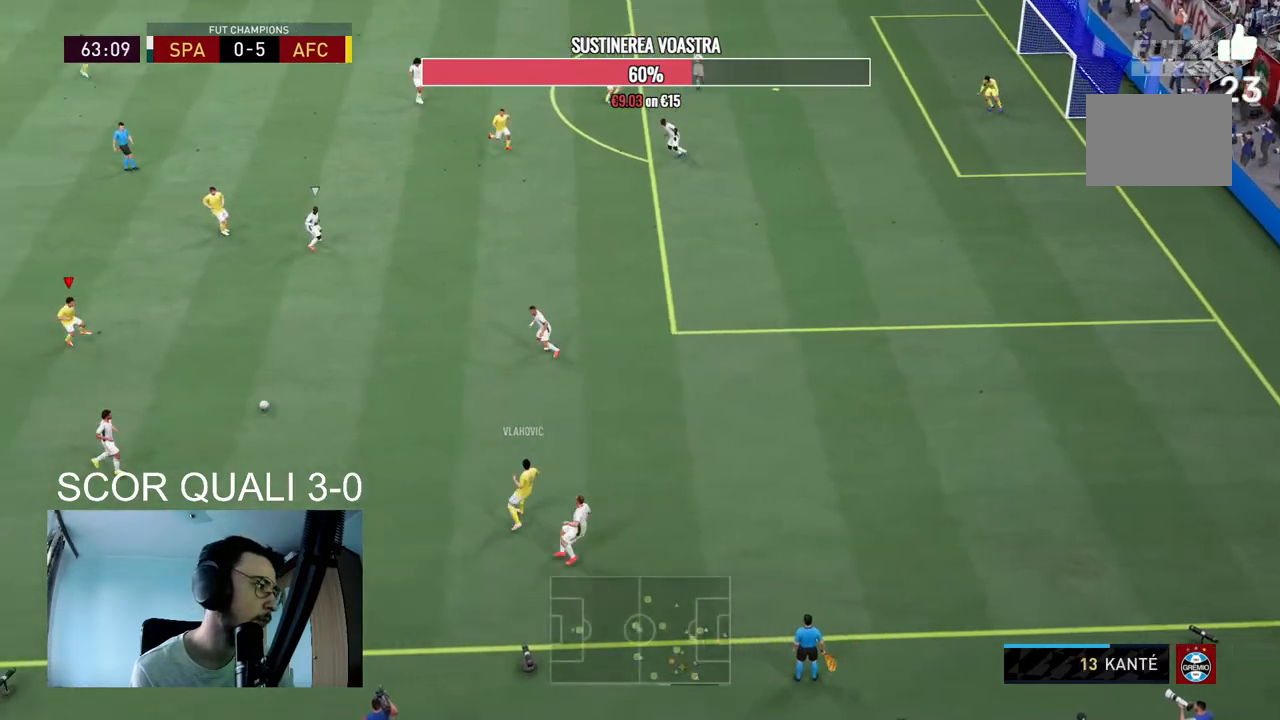
{"buttons": [], "left_stick": "right", "right_stick": "center", "events": [[167, "R2", "up"], [200, "left_stick", "right"]]}
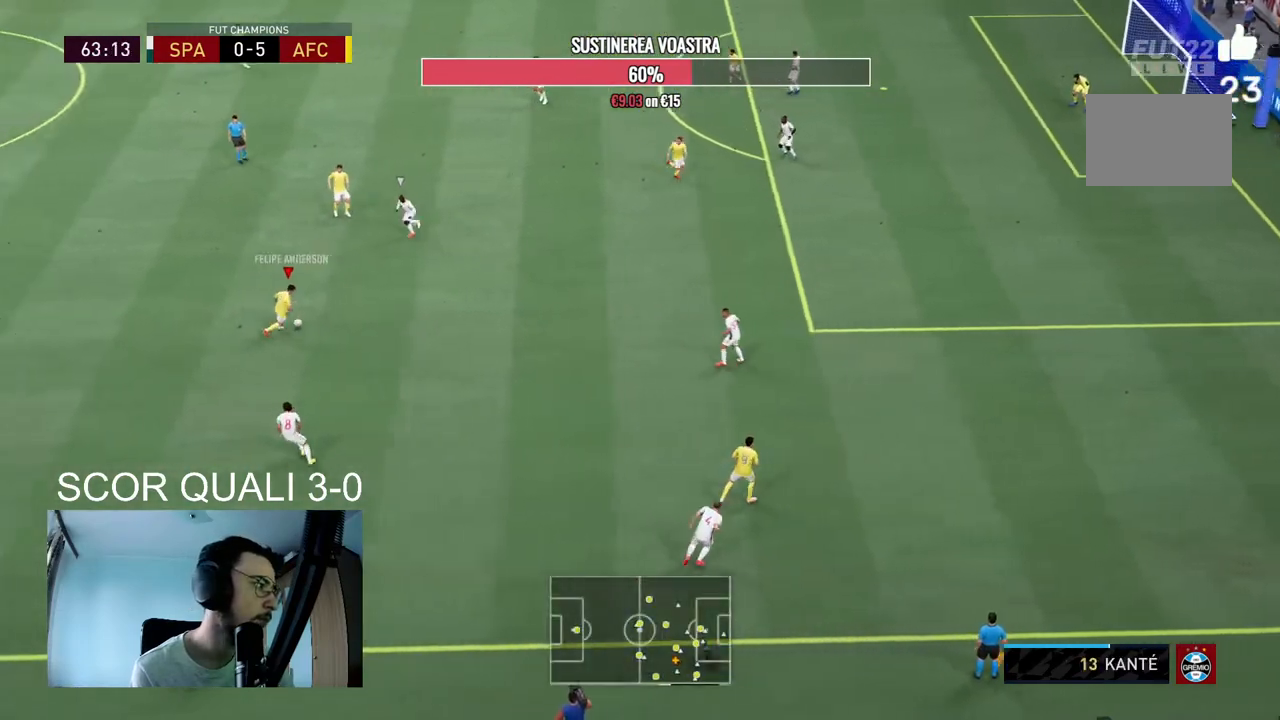
{"buttons": [], "left_stick": "up-right", "right_stick": "center", "events": [[67, "A", "down"], [100, "left_stick", "up-right"], [233, "A", "up"]]}
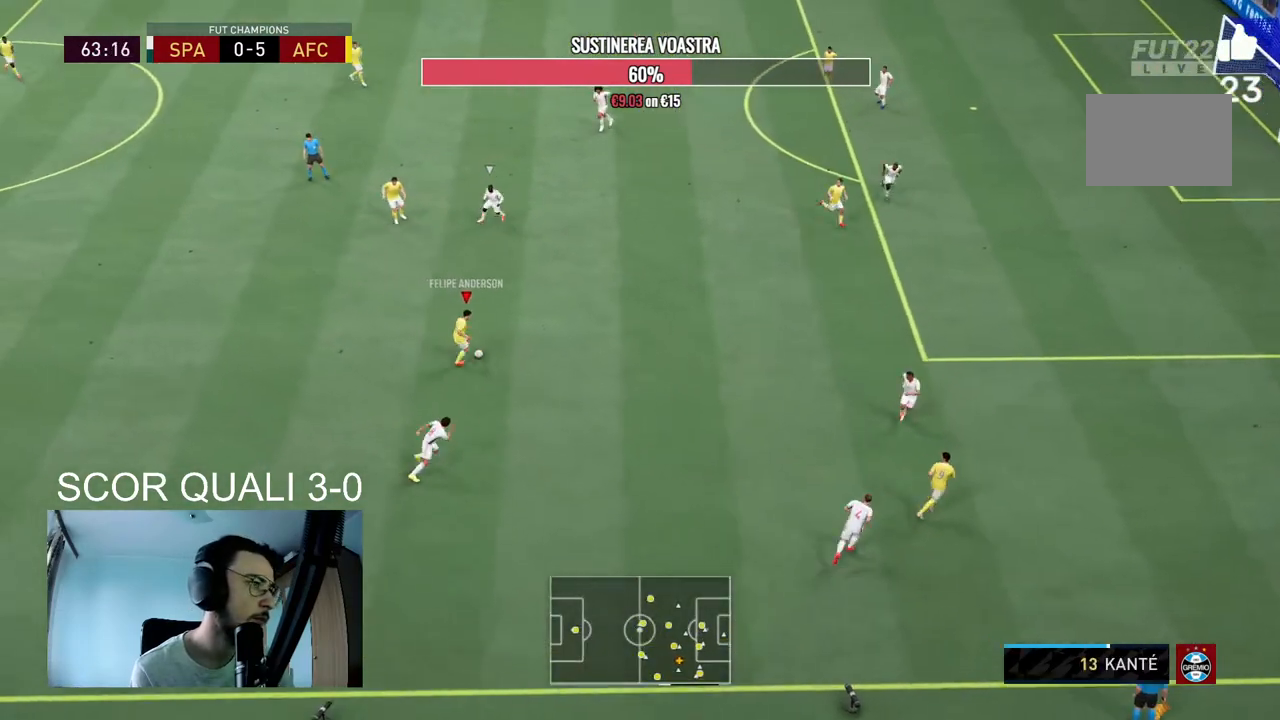
{"buttons": ["R2"], "left_stick": "up-left", "right_stick": "center", "events": [[33, "left_stick", "center"], [267, "R2", "down"], [267, "left_stick", "left"], [333, "left_stick", "up-left"]]}
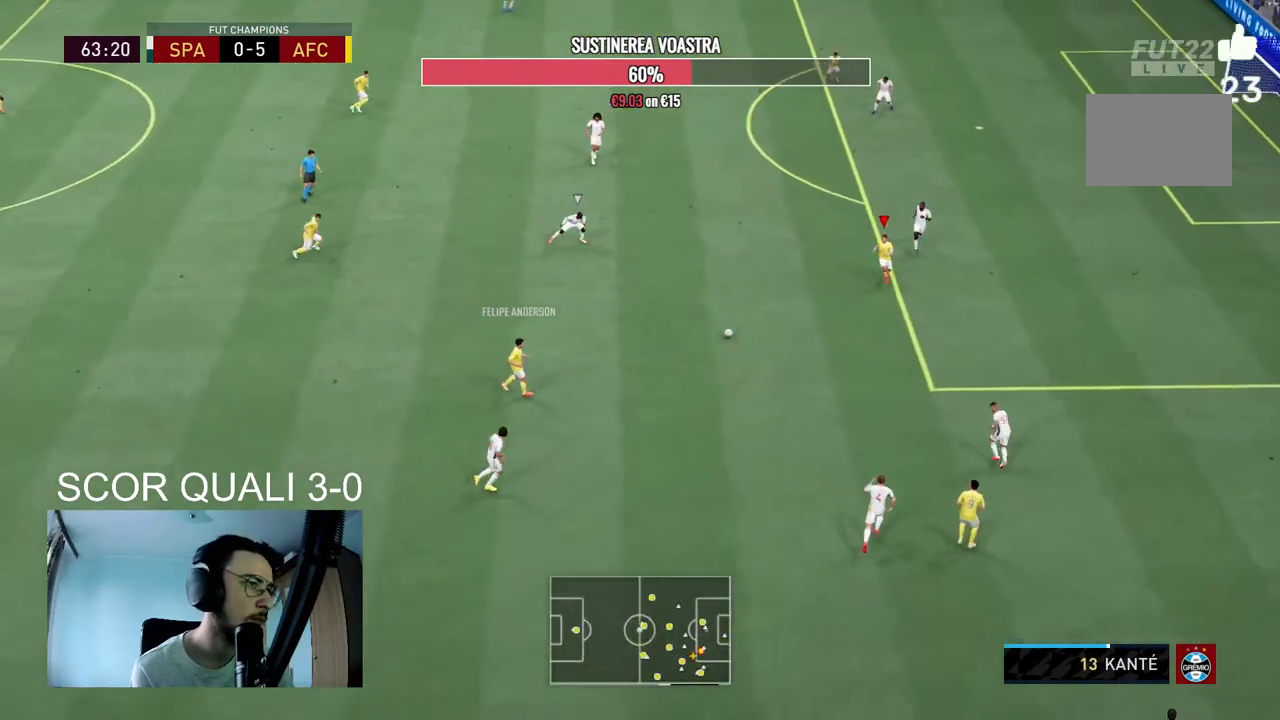
{"buttons": [], "left_stick": "left", "right_stick": "center", "events": [[67, "R2", "up"], [67, "left_stick", "left"]]}
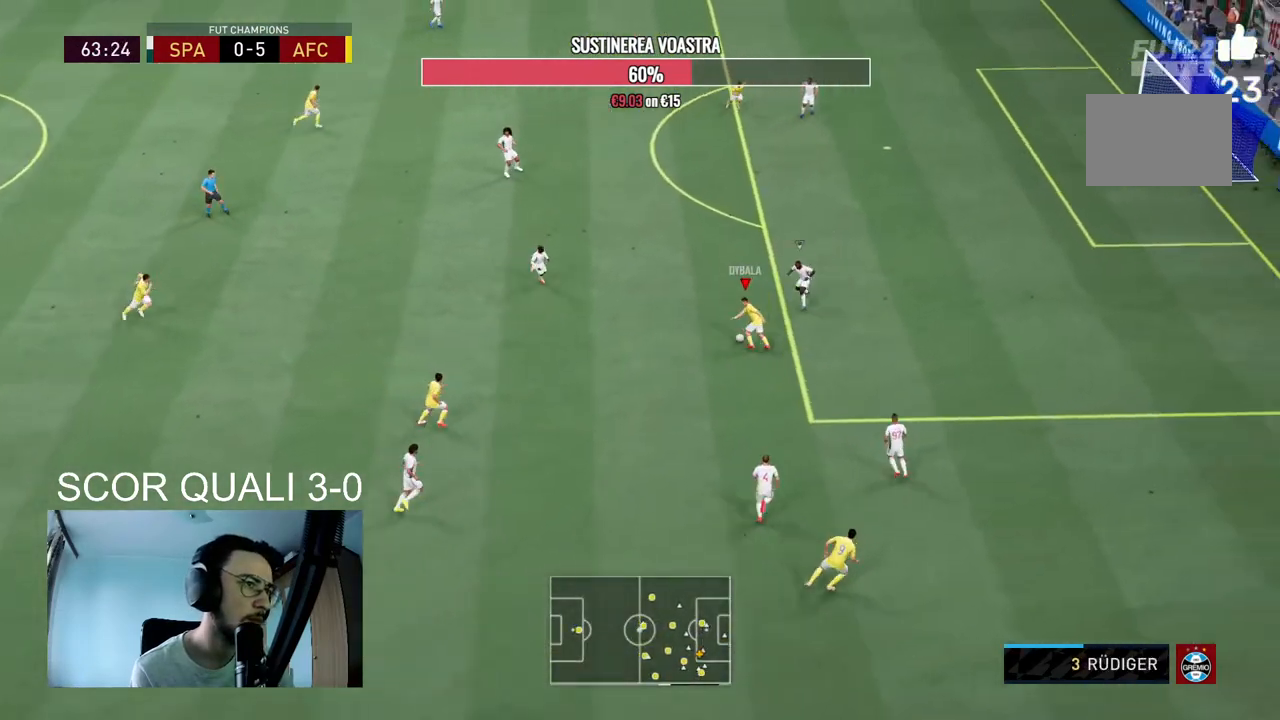
{"buttons": [], "left_stick": "down-right", "right_stick": "center", "events": [[33, "left_stick", "up-left"], [167, "left_stick", "center"], [233, "left_stick", "down-right"]]}
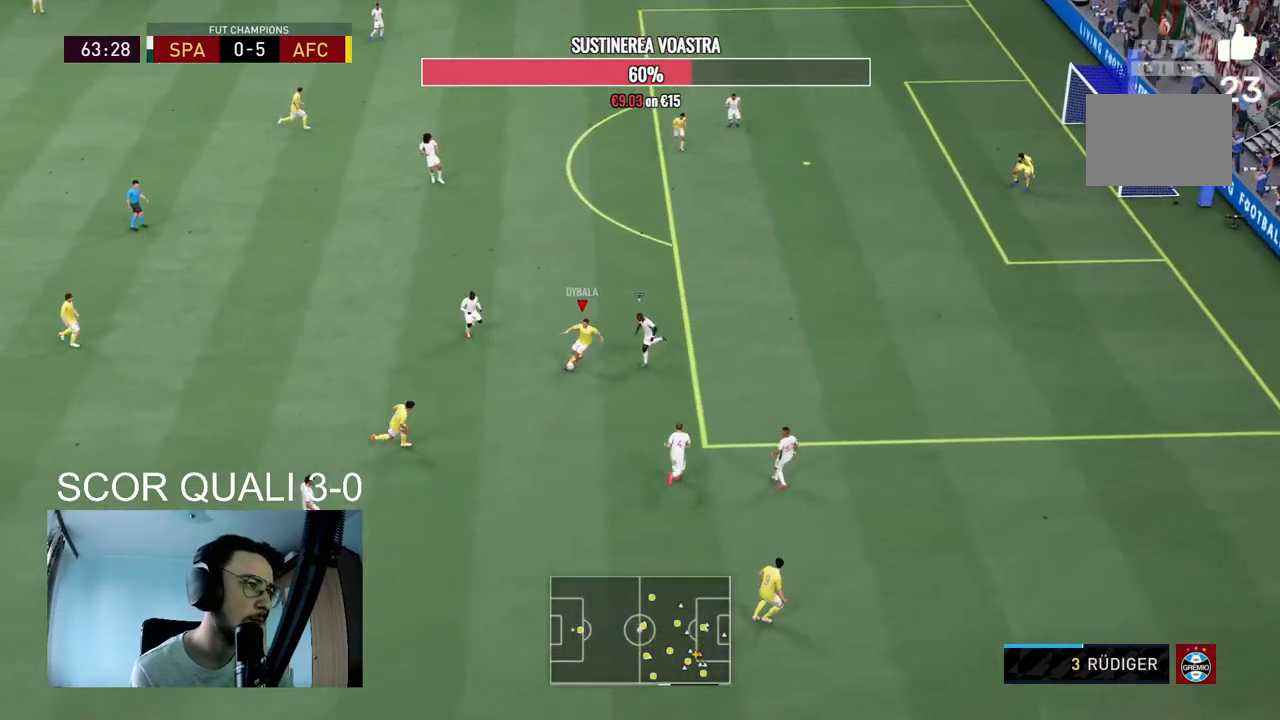
{"buttons": [], "left_stick": "left", "right_stick": "center", "events": [[433, "left_stick", "left"]]}
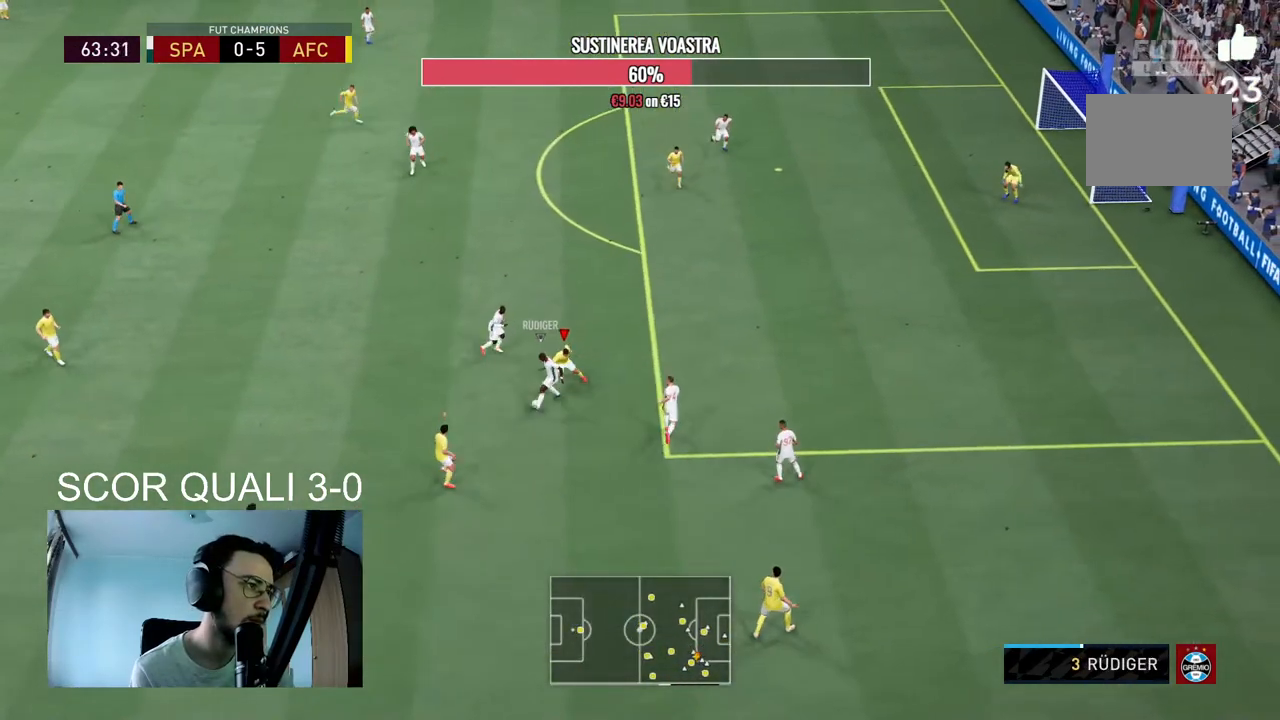
{"buttons": ["R2"], "left_stick": "left", "right_stick": "center", "events": [[500, "R2", "down"]]}
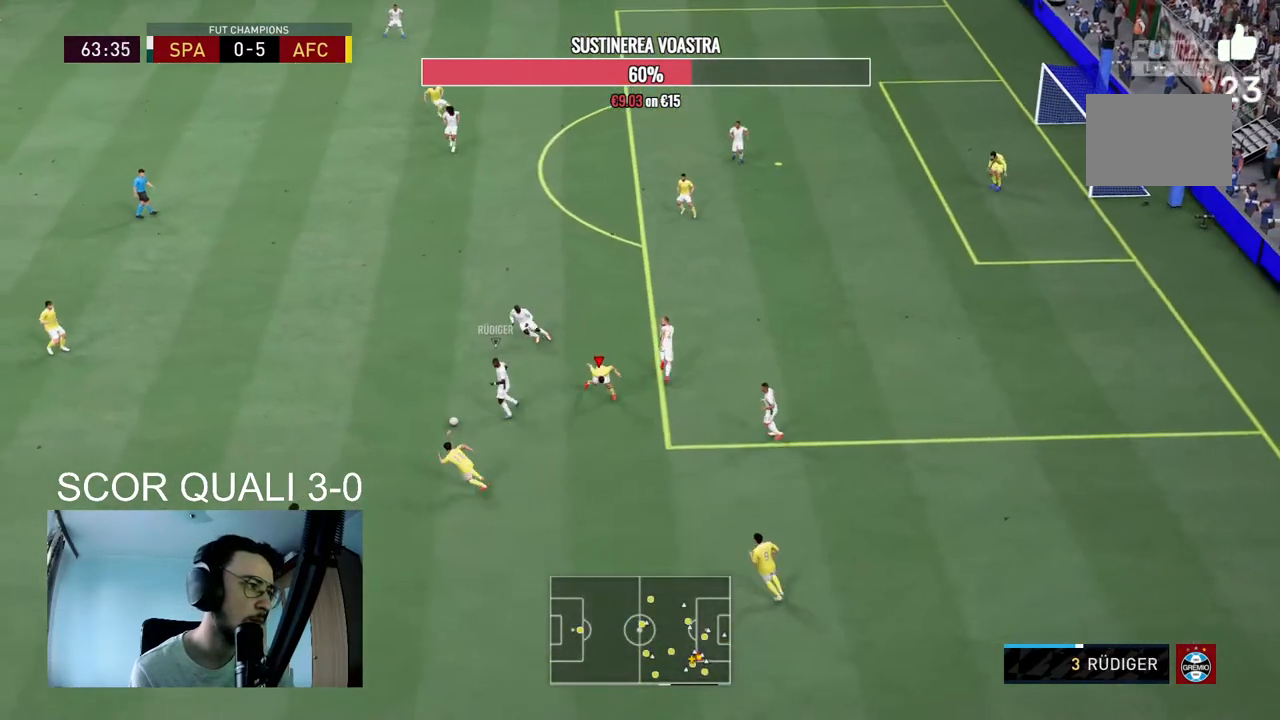
{"buttons": ["R2"], "left_stick": "up-left", "right_stick": "center", "events": [[167, "left_stick", "up-left"]]}
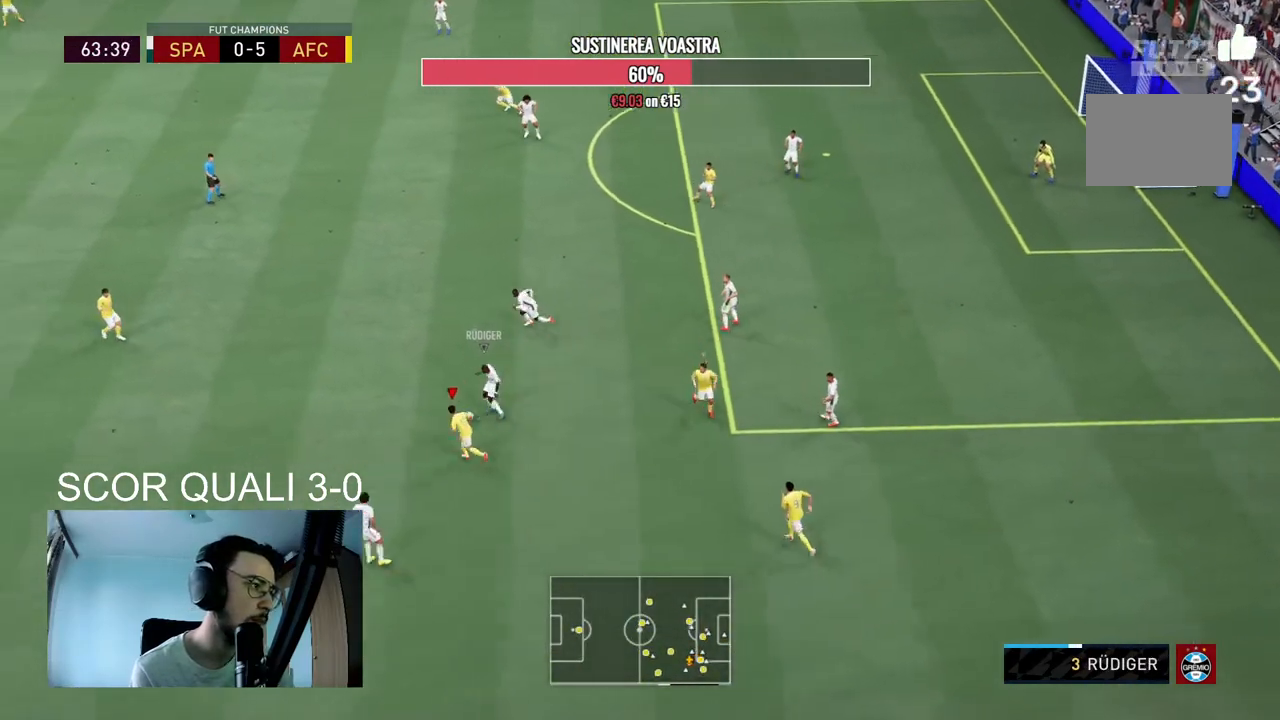
{"buttons": ["L1"], "left_stick": "down-left", "right_stick": "center", "events": [[467, "L1", "down"], [500, "R2", "up"], [500, "left_stick", "down-left"]]}
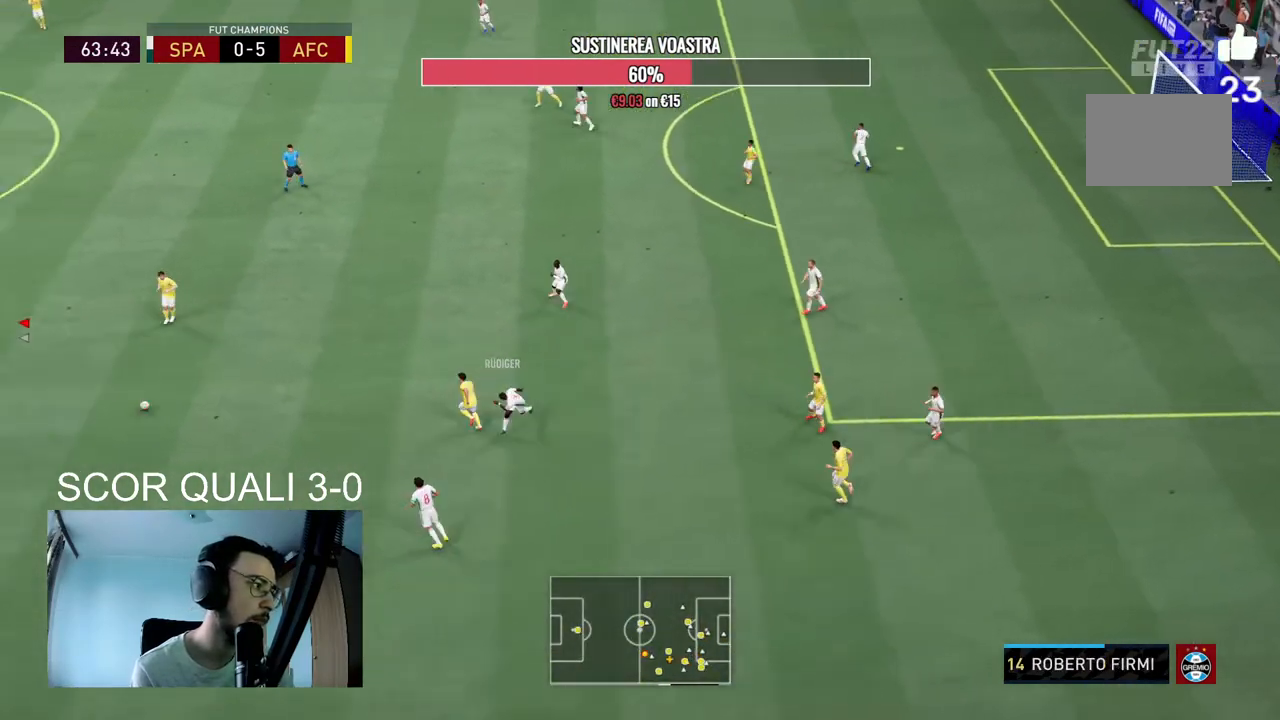
{"buttons": ["L2", "R2"], "left_stick": "right", "right_stick": "center", "events": [[67, "R2", "down"], [100, "L1", "up"], [200, "L2", "down"], [233, "left_stick", "down-right"], [333, "left_stick", "right"]]}
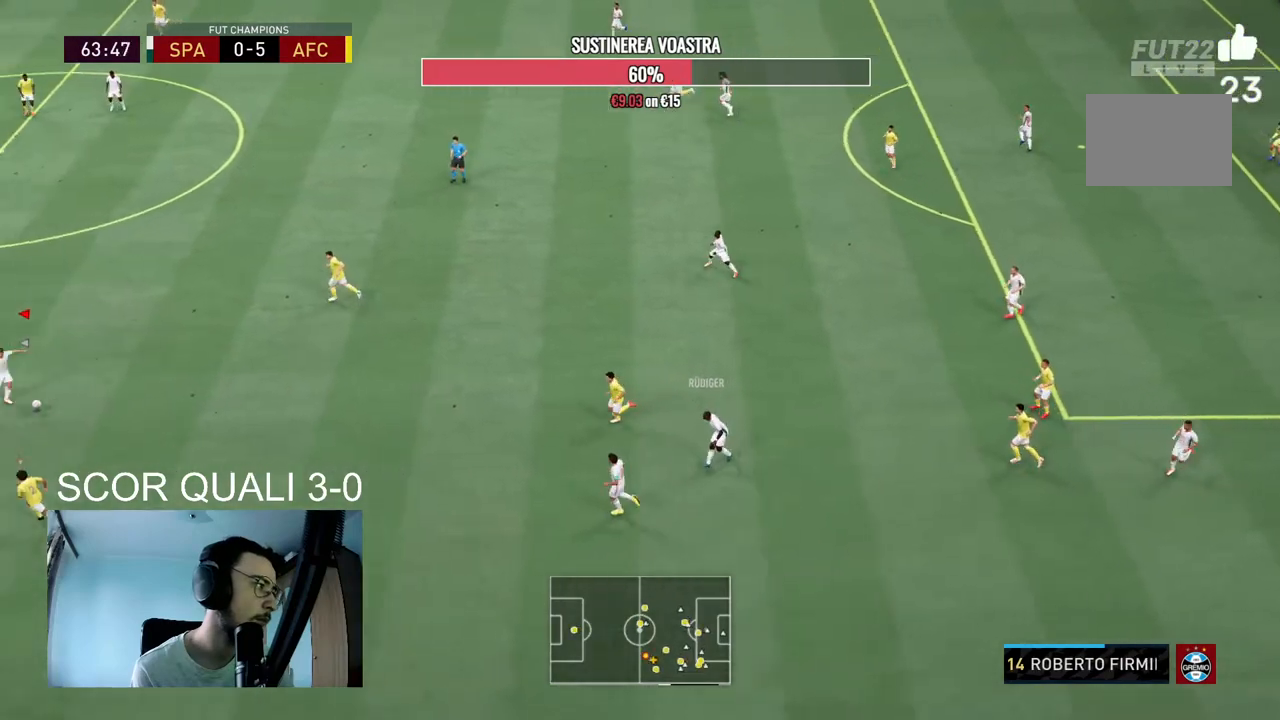
{"buttons": ["L2", "R2"], "left_stick": "down-left", "right_stick": "center", "events": [[33, "left_stick", "down-right"], [167, "left_stick", "down"], [500, "left_stick", "down-left"]]}
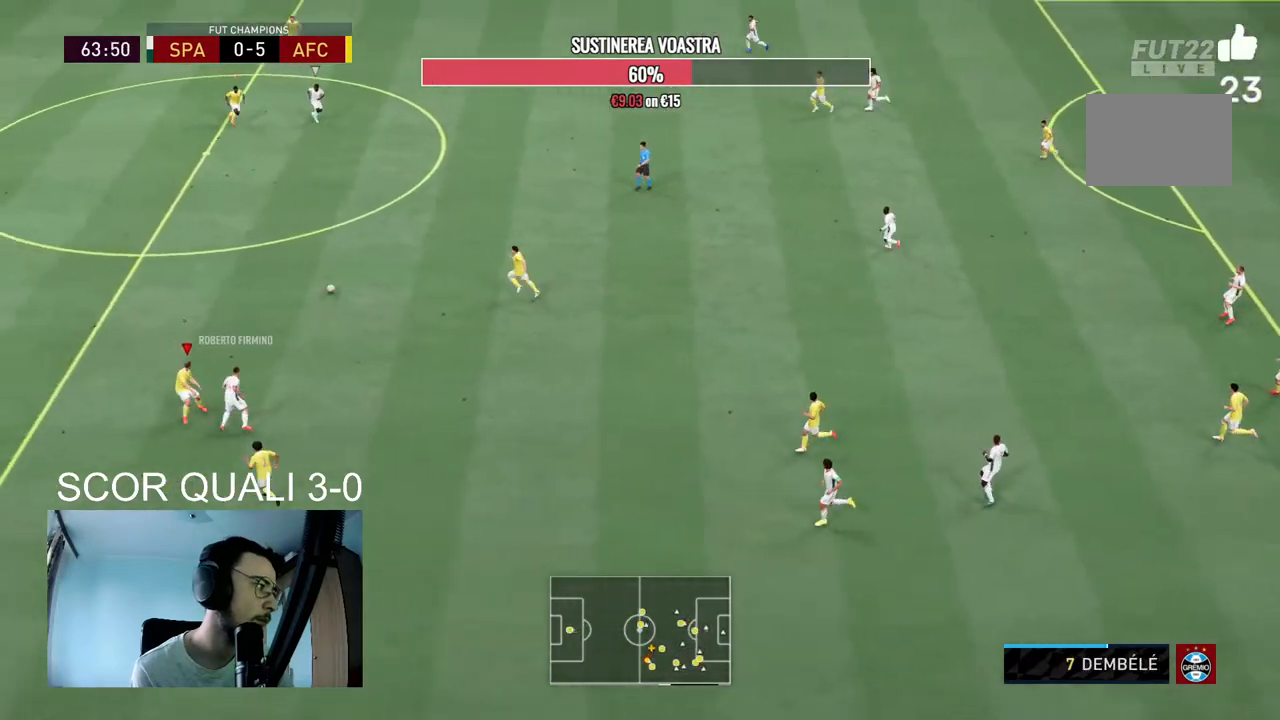
{"buttons": ["R2"], "left_stick": "down-left", "right_stick": "center", "events": [[100, "R2", "up"], [167, "left_stick", "up-left"], [267, "R2", "down"], [367, "L2", "up"], [467, "left_stick", "down-left"]]}
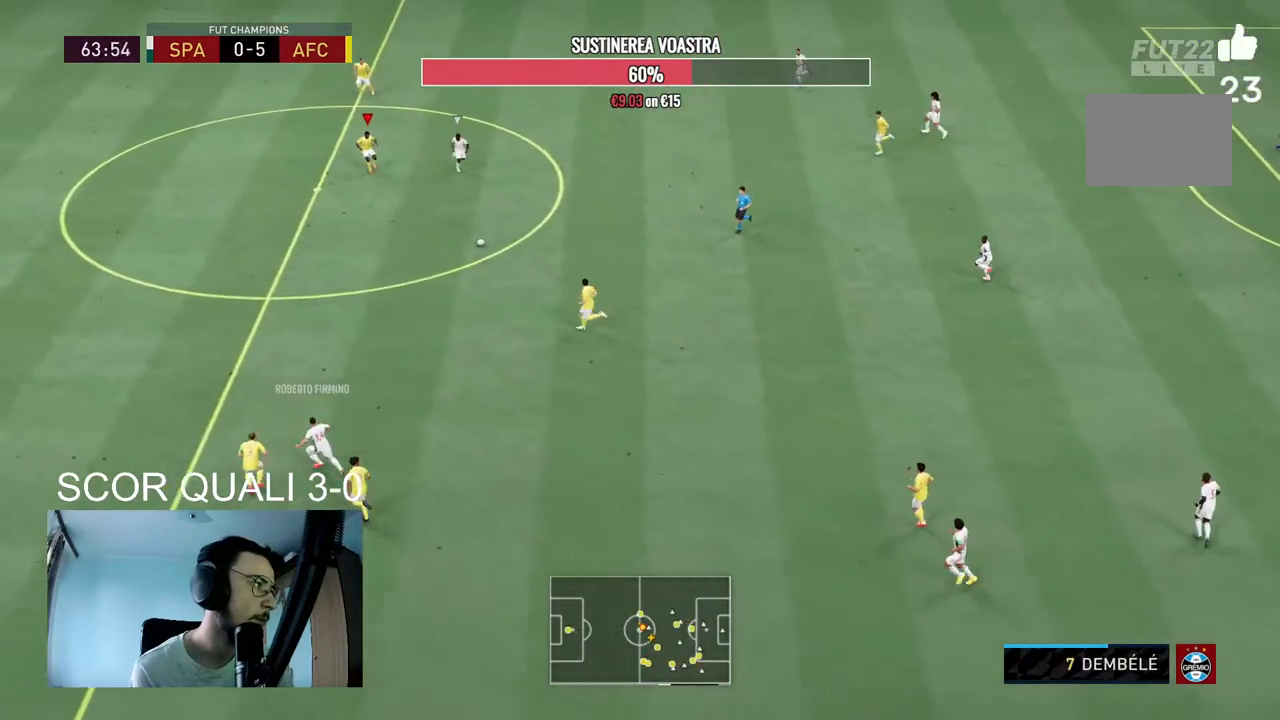
{"buttons": ["L2", "R2"], "left_stick": "down-right", "right_stick": "center", "events": [[67, "L2", "down"], [100, "left_stick", "down"], [333, "left_stick", "down-right"]]}
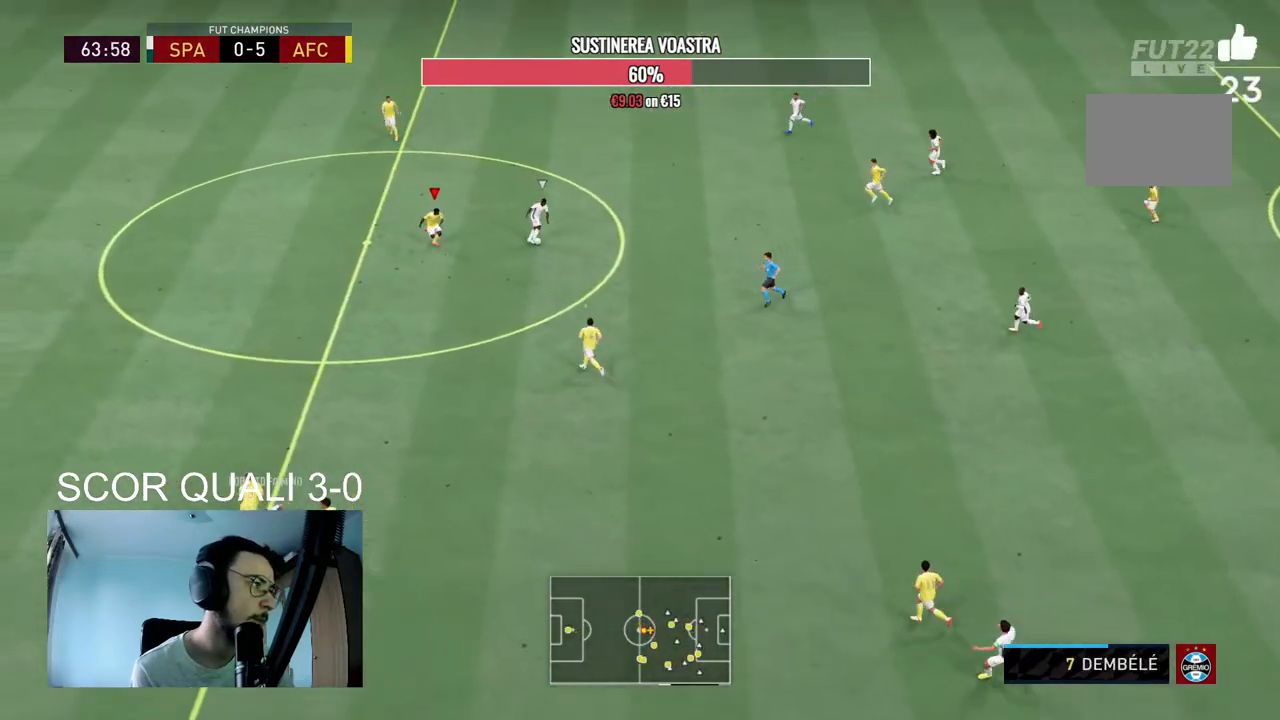
{"buttons": ["L2", "R2"], "left_stick": "up-right", "right_stick": "center", "events": [[167, "left_stick", "right"], [233, "R2", "up"], [267, "left_stick", "up-right"], [367, "R2", "down"]]}
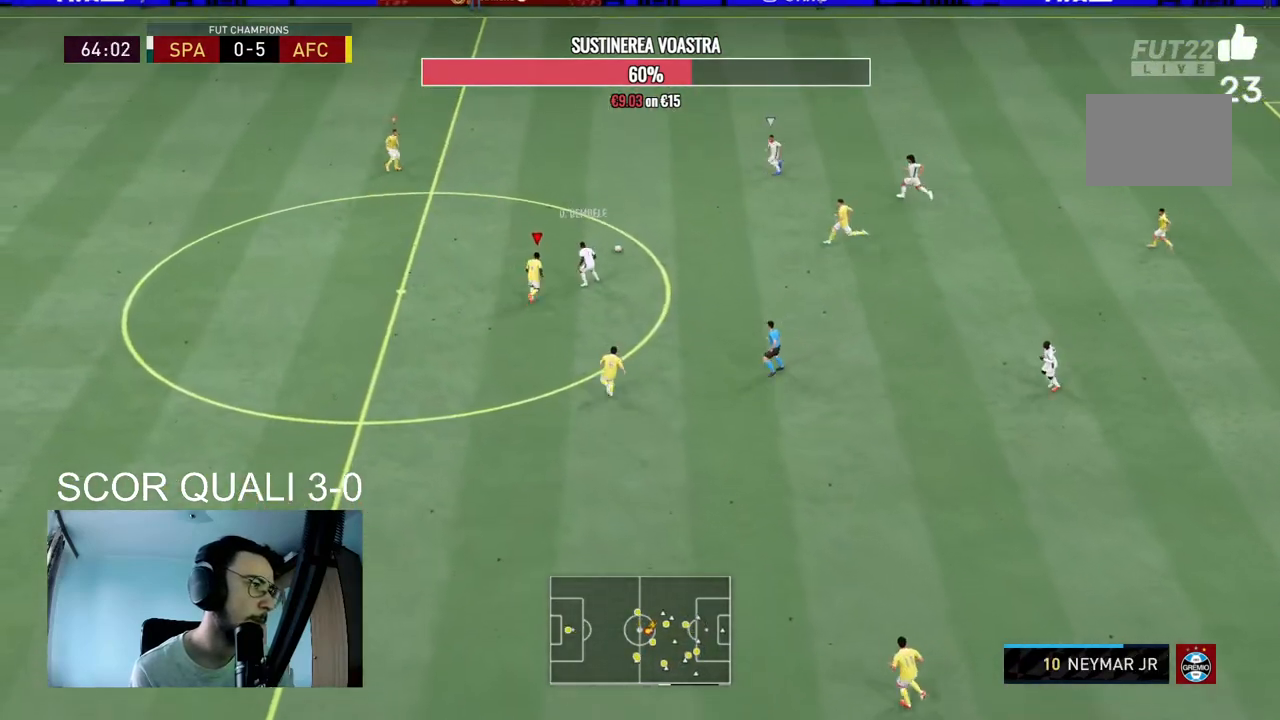
{"buttons": ["R2"], "left_stick": "up", "right_stick": "center", "events": [[167, "L2", "up"], [167, "left_stick", "up"]]}
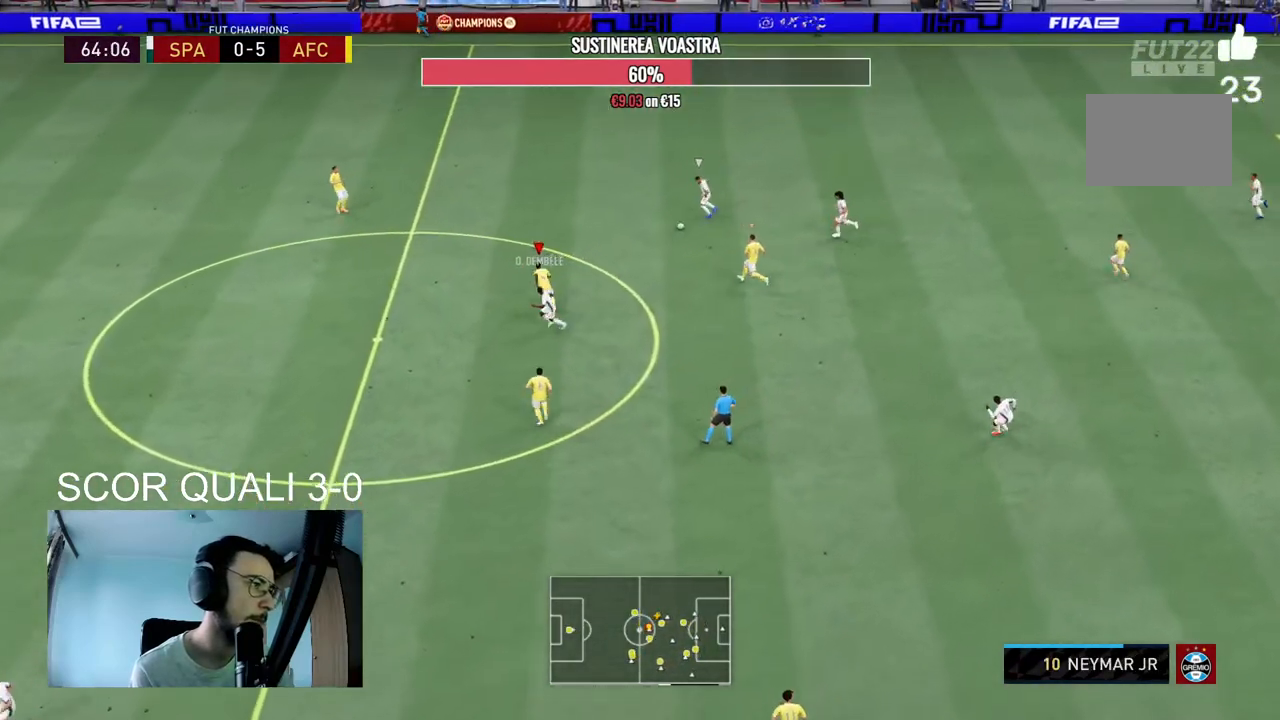
{"buttons": ["R2"], "left_stick": "up", "right_stick": "center", "events": []}
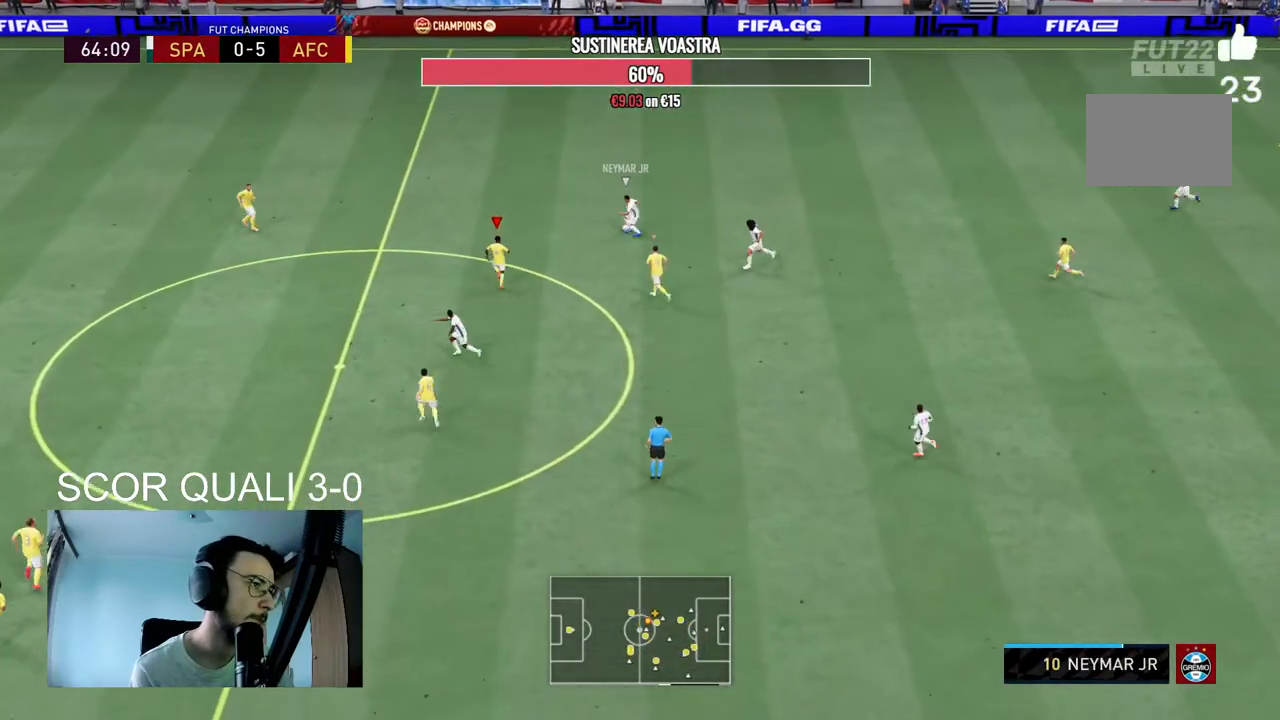
{"buttons": [], "left_stick": "up", "right_stick": "center", "events": [[267, "R2", "up"]]}
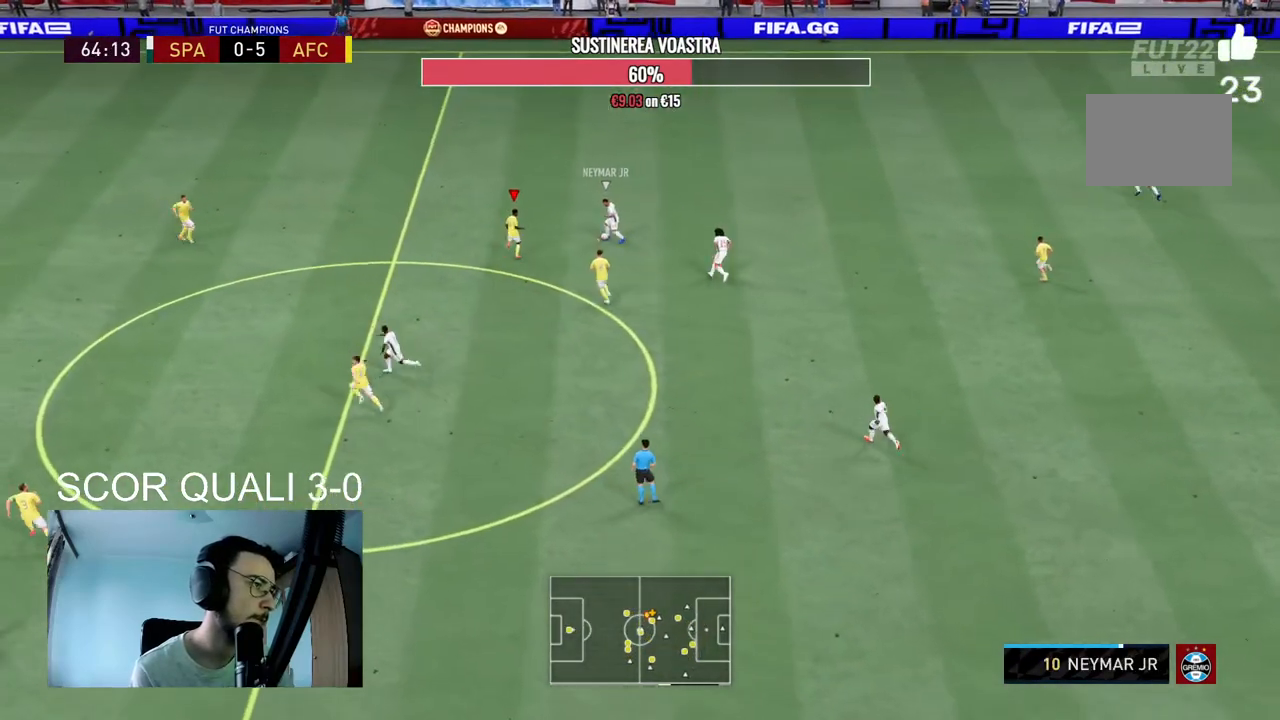
{"buttons": ["L2", "R2"], "left_stick": "down-right", "right_stick": "center", "events": [[33, "left_stick", "up-right"], [100, "L2", "down"], [100, "R2", "down"], [167, "left_stick", "right"], [267, "left_stick", "down-right"]]}